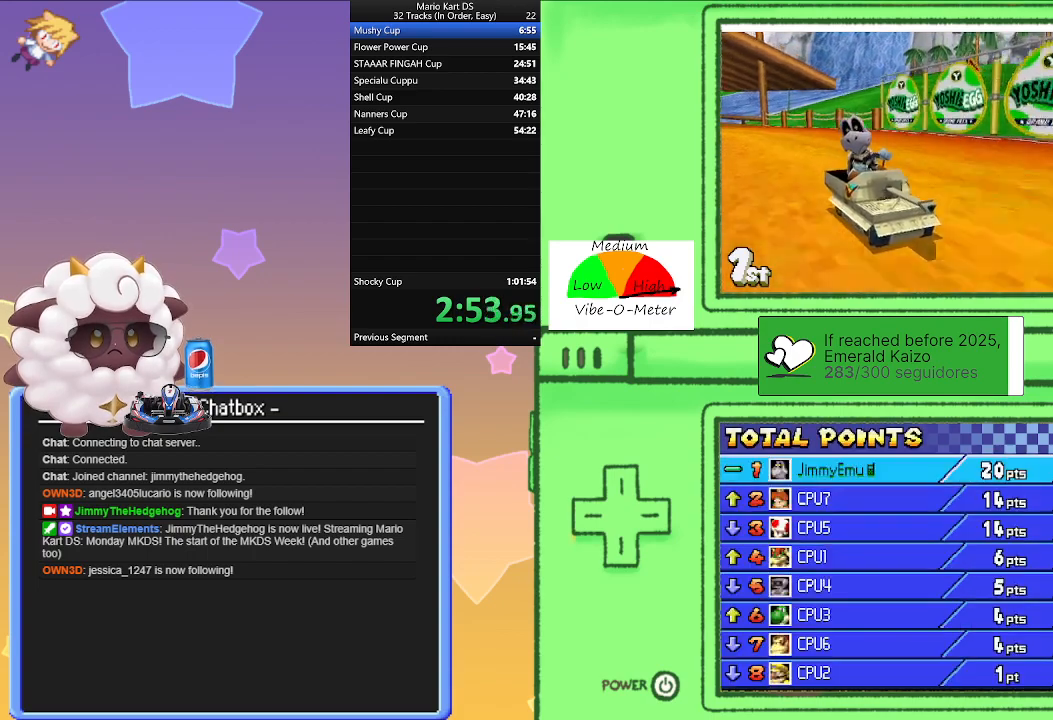
Gameplay with a controller (Nintendo layout); each line is a JSON object with the inputs held at the frame after it. "events" lists button and stick changes between this image and that frame as [ms after this image, input, new state], when the widget could be followed in between. Not read: L2 L3 R3 right_stick.
{"buttons": ["A"], "left_stick": "center", "events": [[67, "A", "up"], [133, "A", "down"], [233, "A", "up"], [300, "A", "down"], [383, "A", "up"], [467, "A", "down"]]}
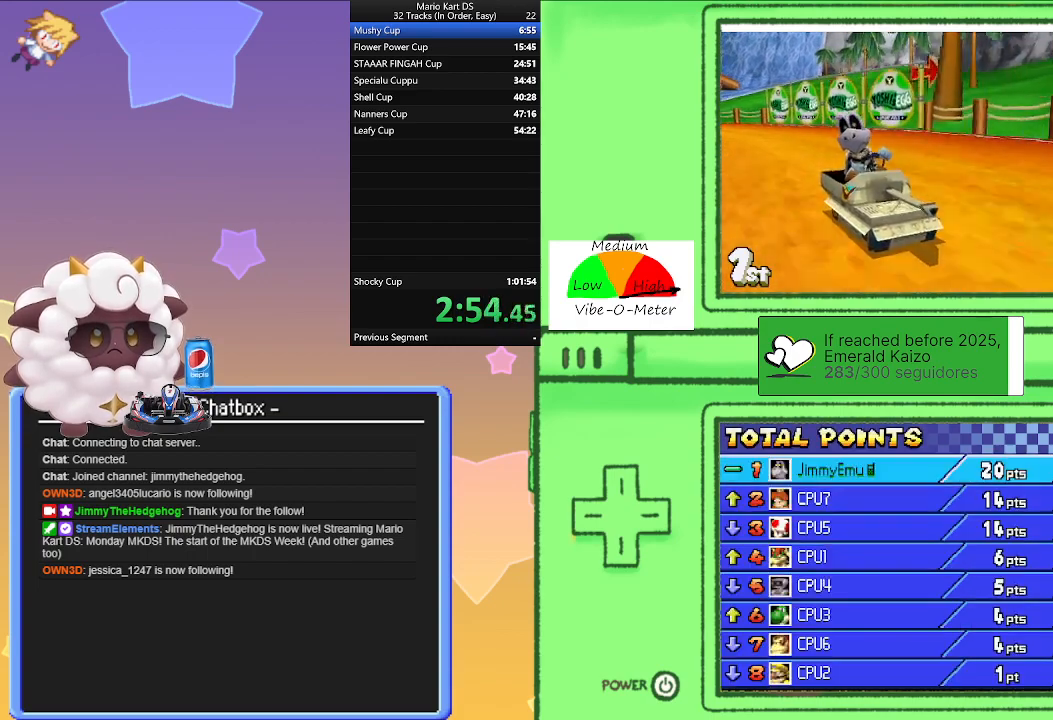
{"buttons": ["A"], "left_stick": "center", "events": [[83, "A", "up"], [133, "A", "down"], [250, "A", "up"], [317, "A", "down"], [450, "A", "up"], [500, "A", "down"]]}
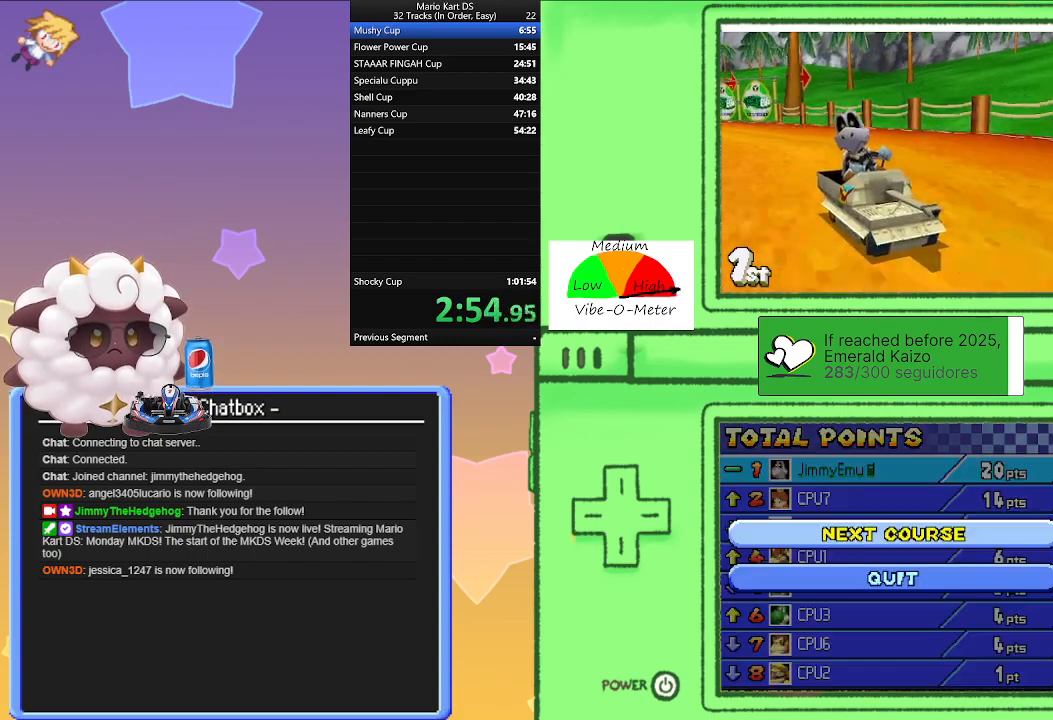
{"buttons": [], "left_stick": "center", "events": [[117, "A", "up"], [183, "A", "down"], [300, "A", "up"], [367, "A", "down"], [500, "A", "up"]]}
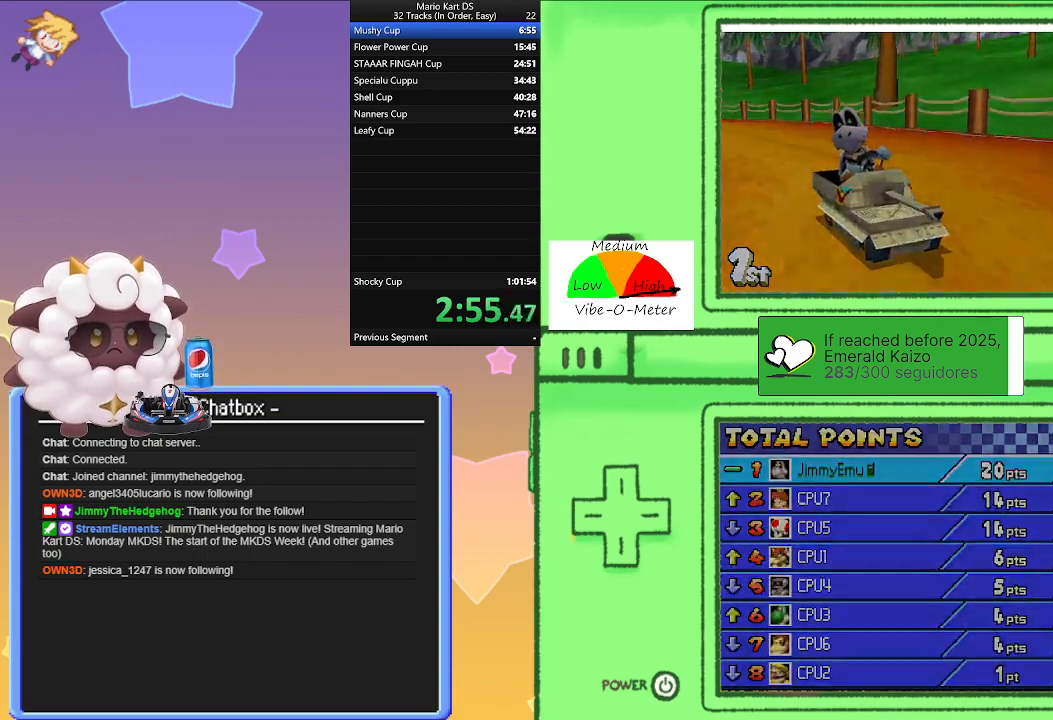
{"buttons": [], "left_stick": "center", "events": []}
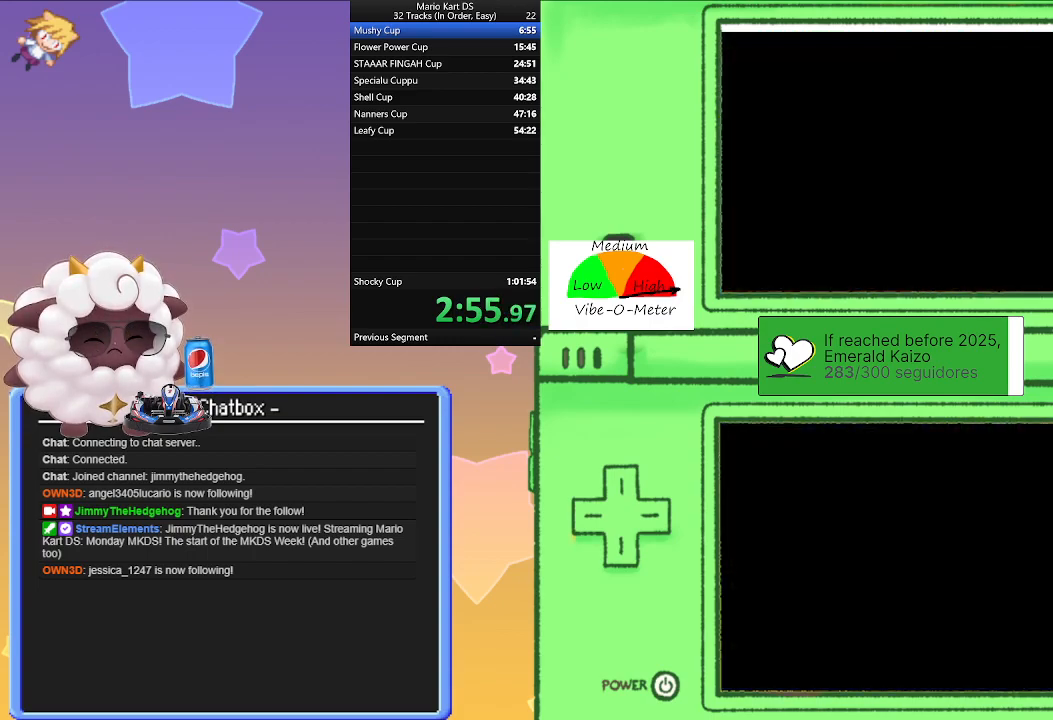
{"buttons": [], "left_stick": "center", "events": []}
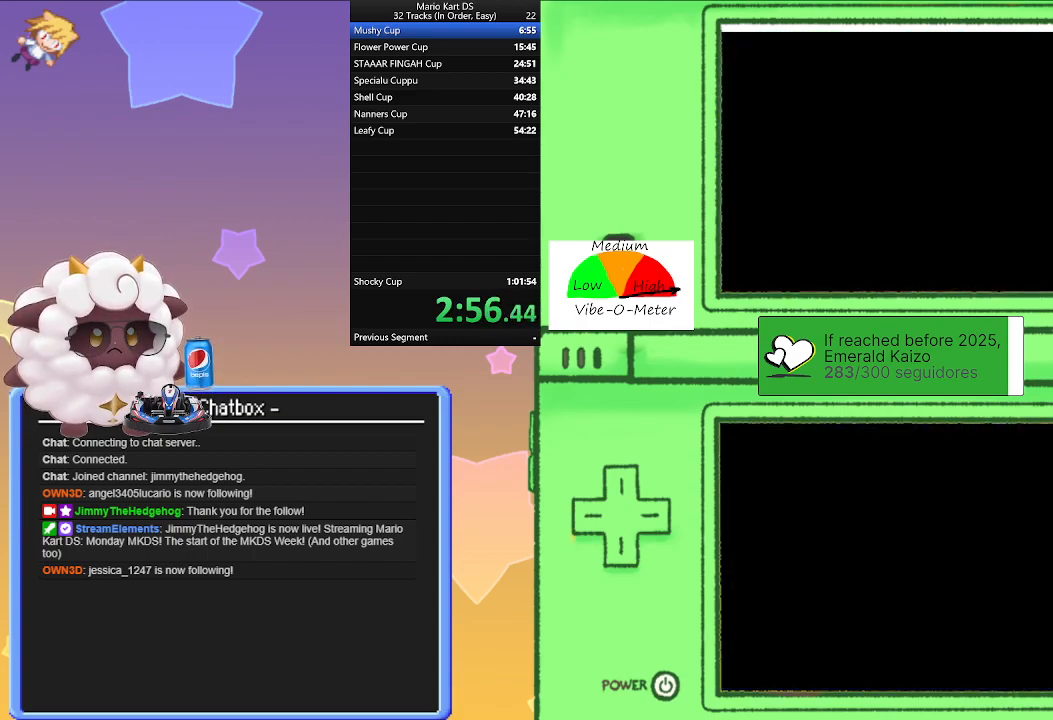
{"buttons": [], "left_stick": "center", "events": []}
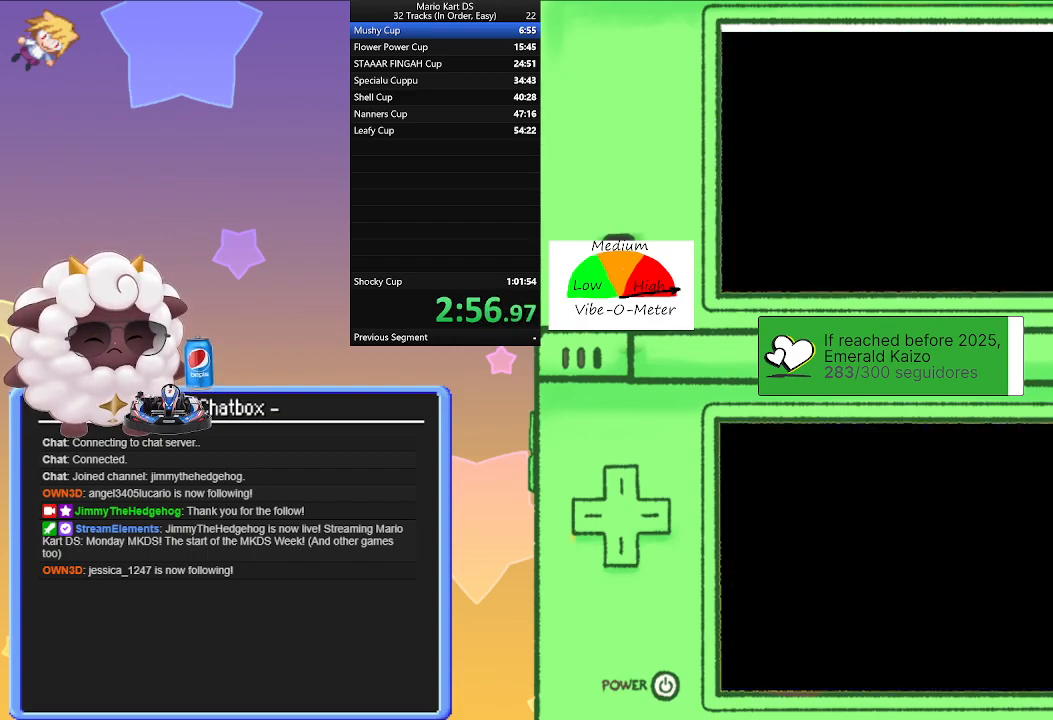
{"buttons": [], "left_stick": "center", "events": []}
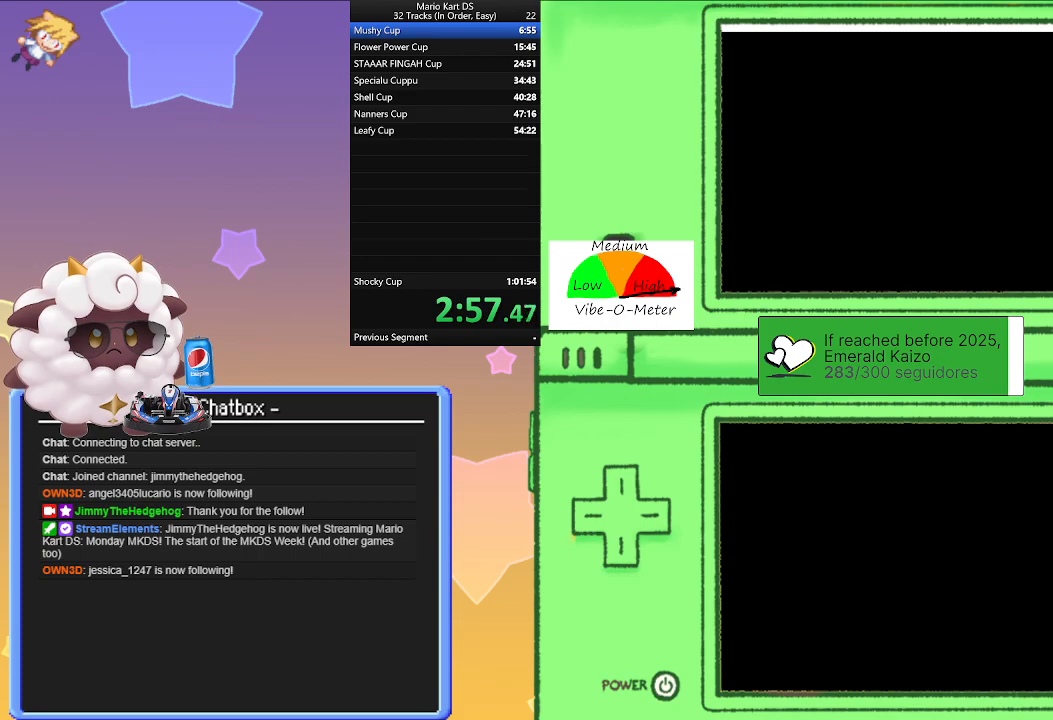
{"buttons": [], "left_stick": "center", "events": []}
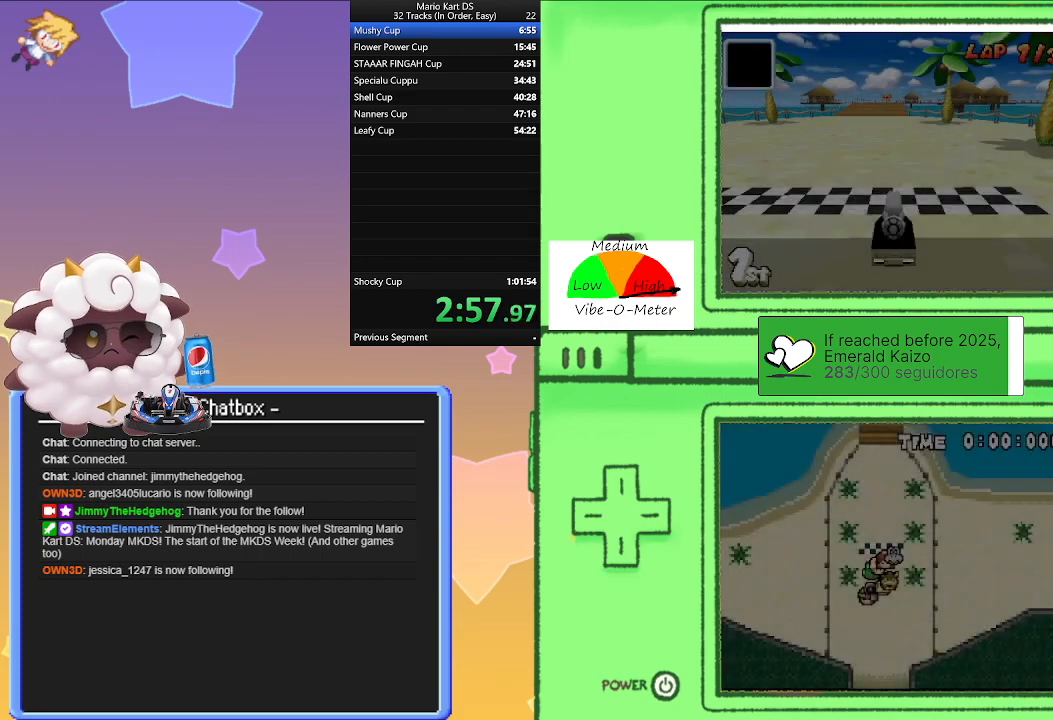
{"buttons": [], "left_stick": "center", "events": []}
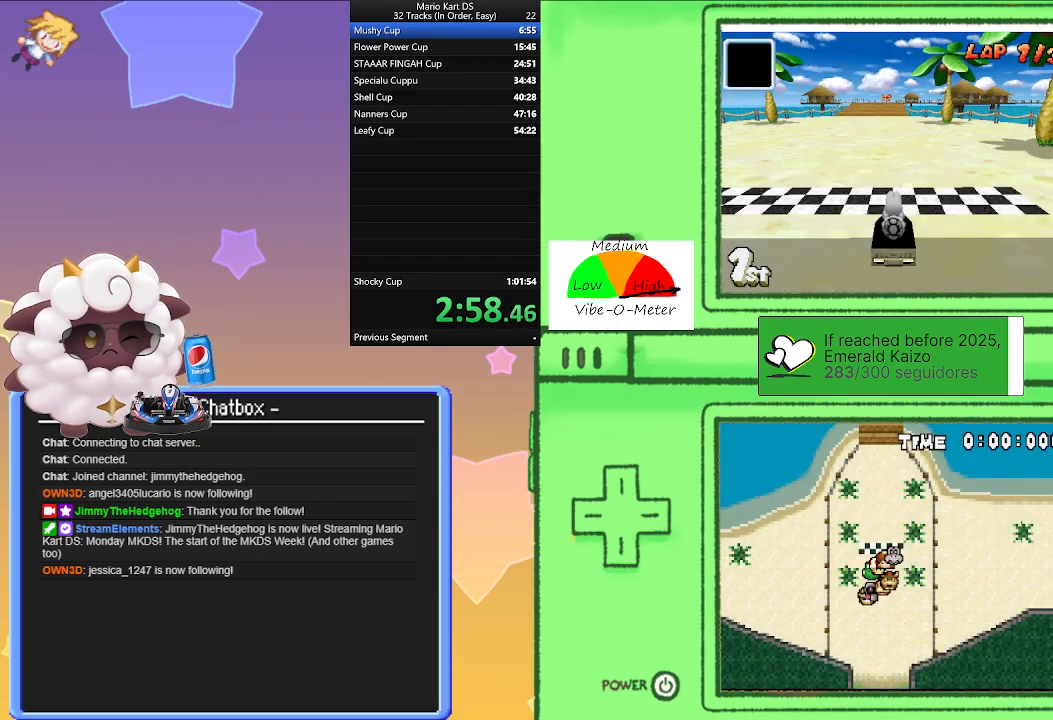
{"buttons": [], "left_stick": "center", "events": []}
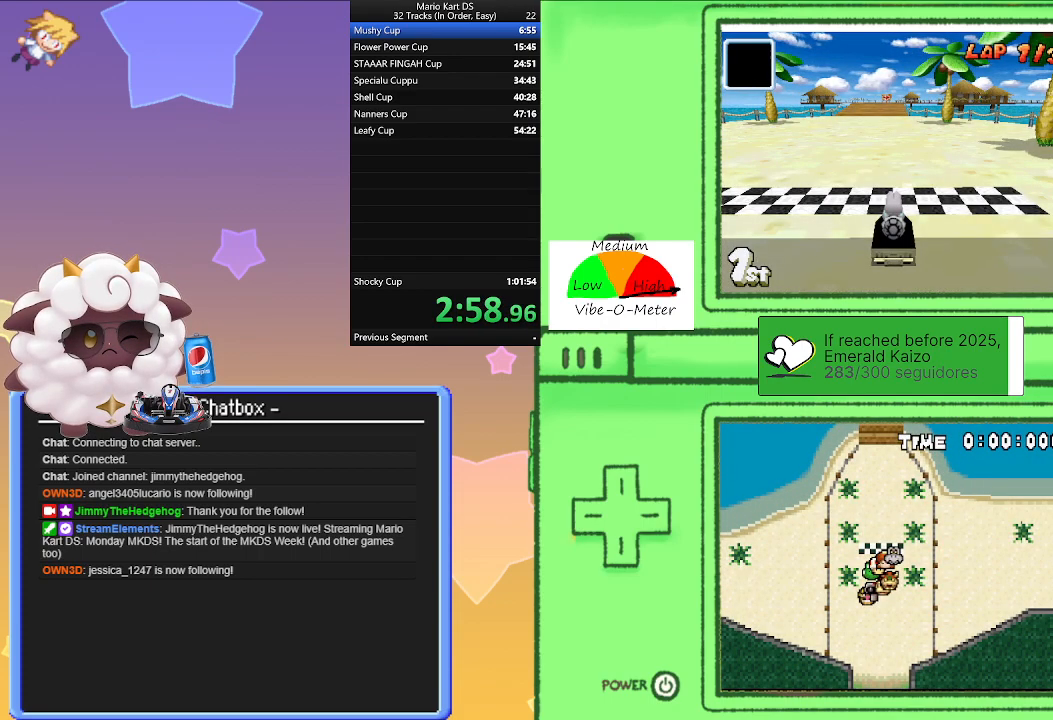
{"buttons": [], "left_stick": "center", "events": []}
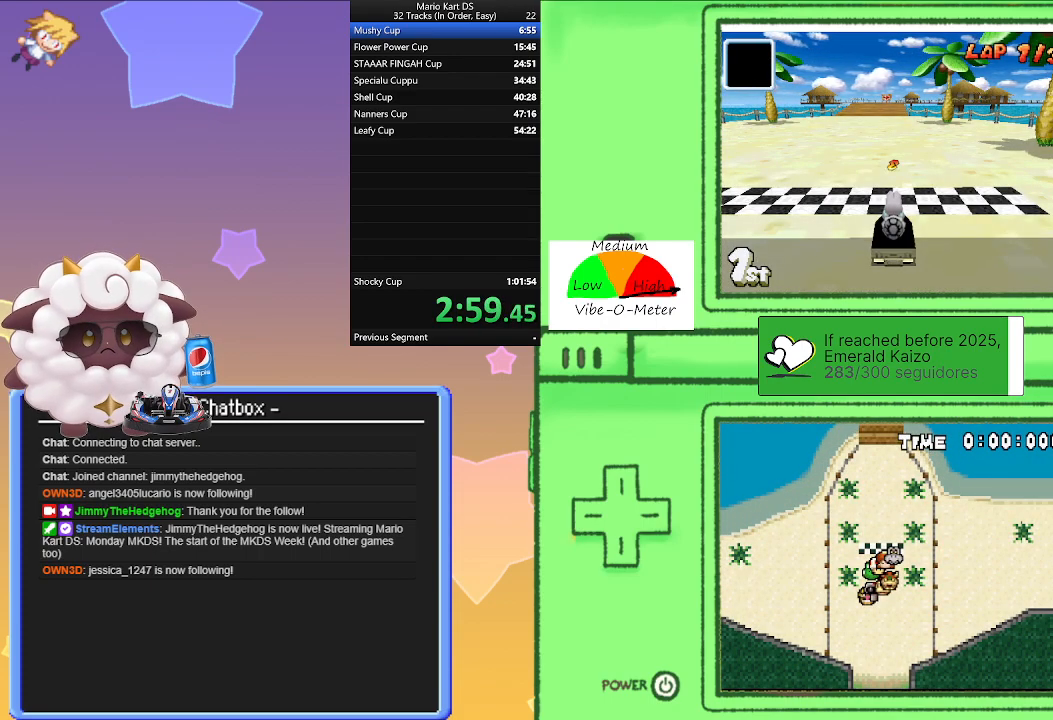
{"buttons": [], "left_stick": "center", "events": []}
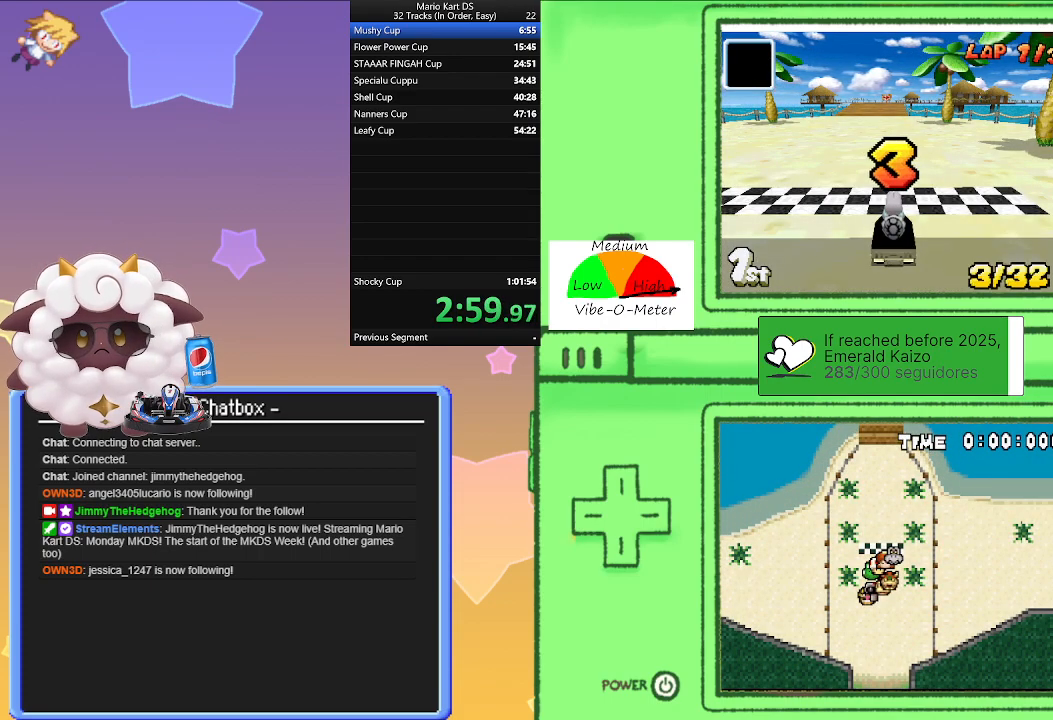
{"buttons": [], "left_stick": "center", "events": []}
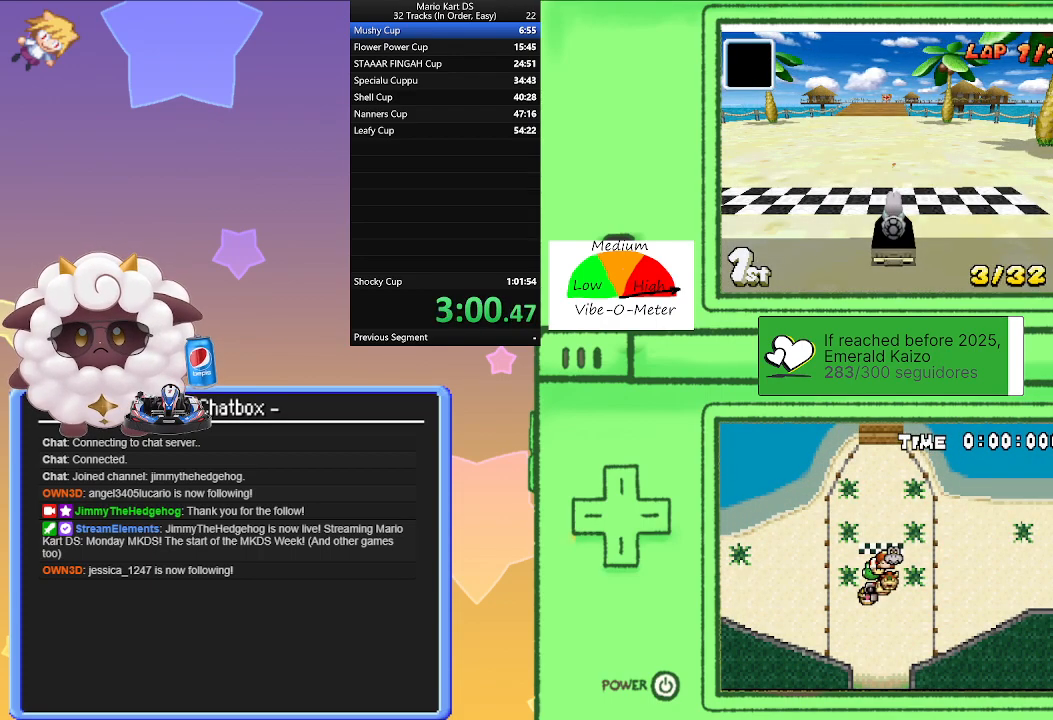
{"buttons": ["A"], "left_stick": "center", "events": [[467, "A", "down"]]}
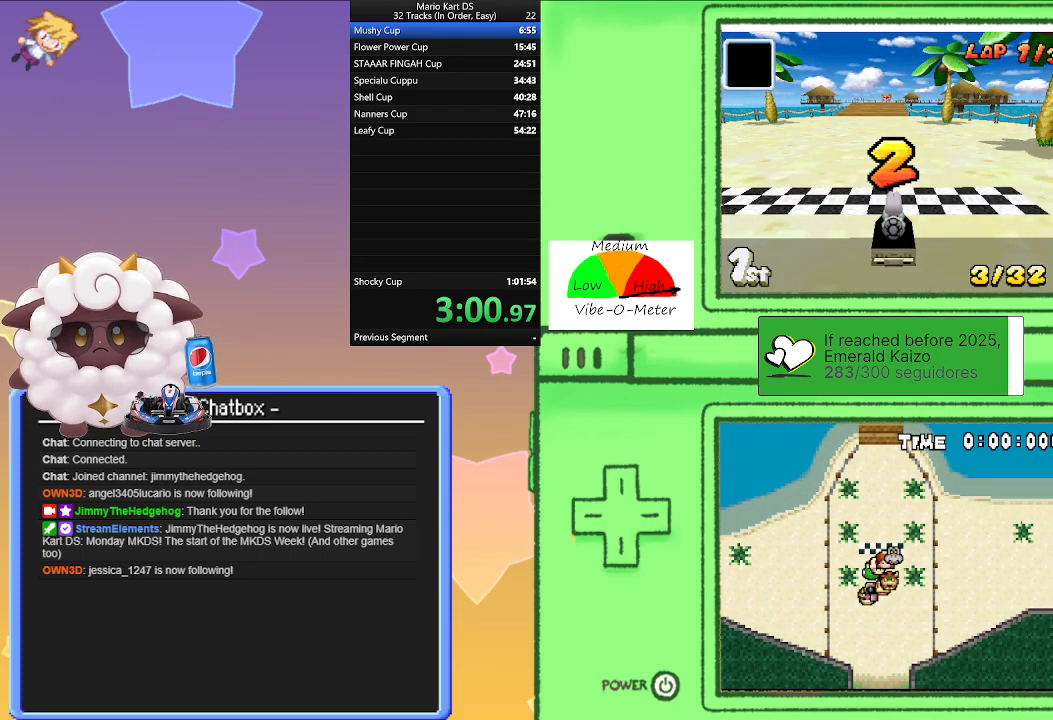
{"buttons": ["A"], "left_stick": "center", "events": []}
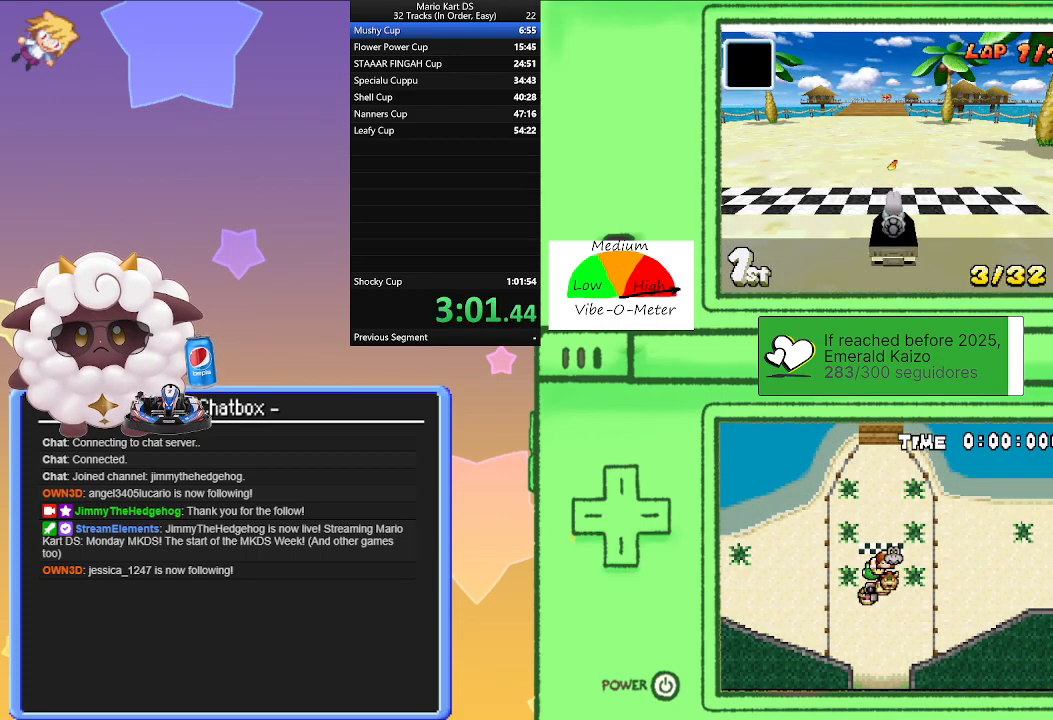
{"buttons": ["A"], "left_stick": "center", "events": []}
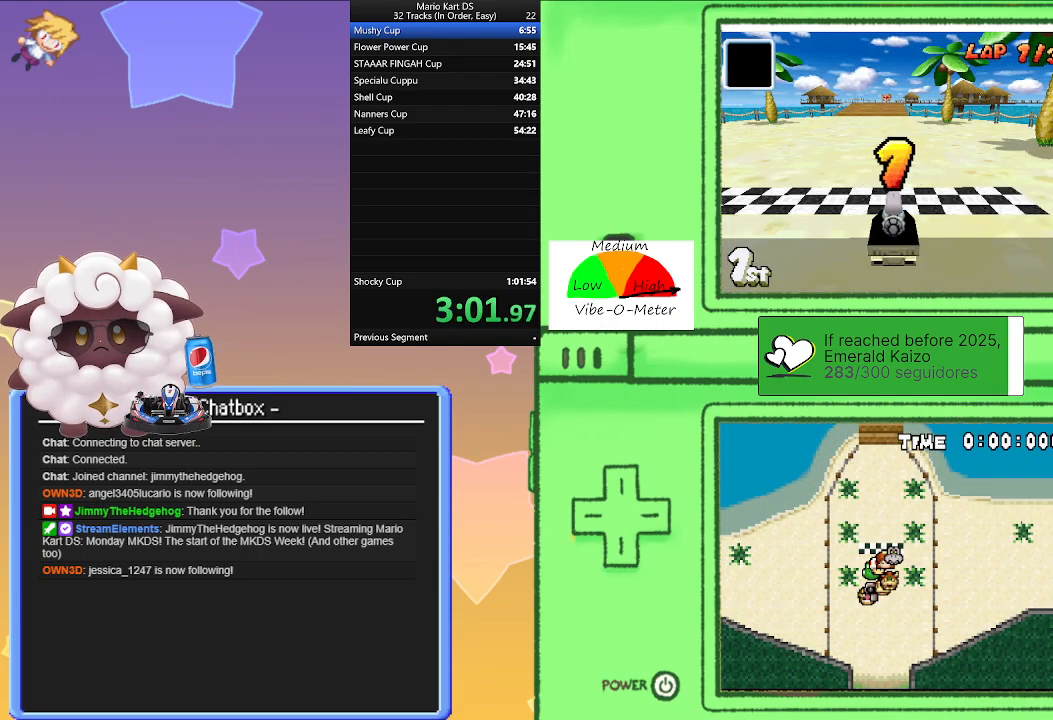
{"buttons": ["A"], "left_stick": "center", "events": []}
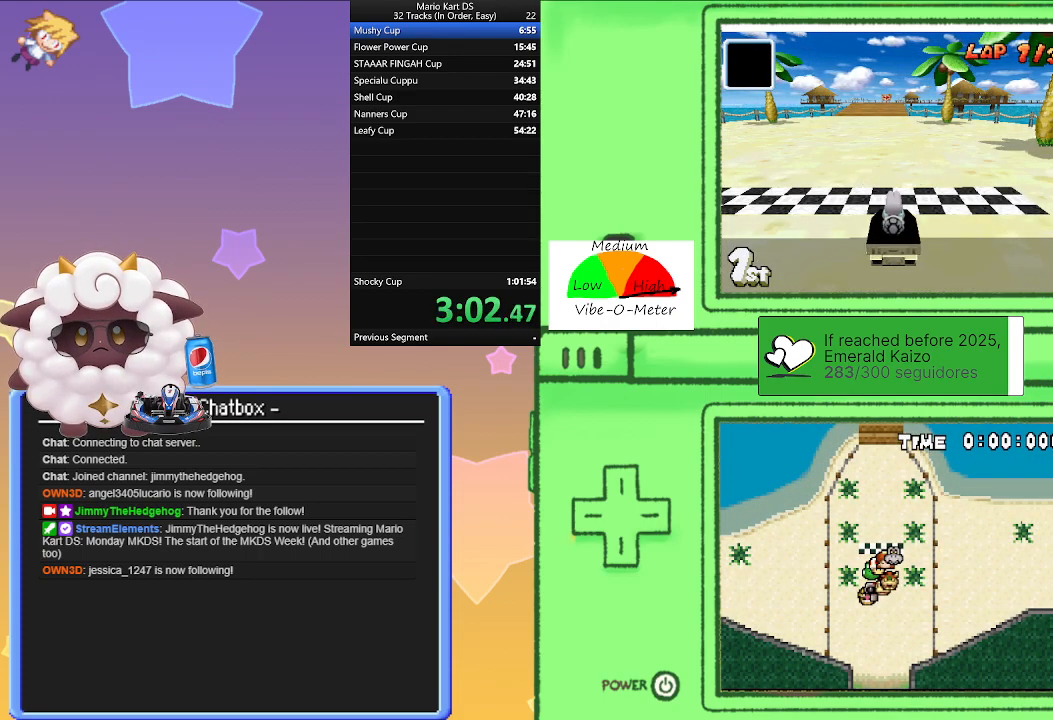
{"buttons": ["A"], "left_stick": "center", "events": []}
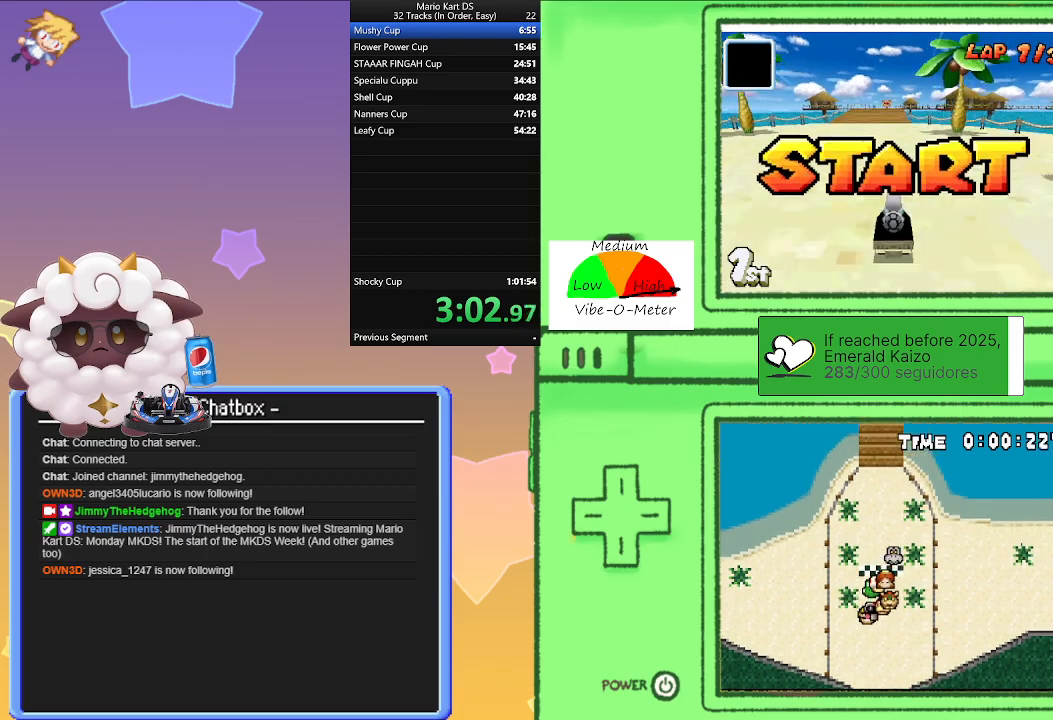
{"buttons": ["A", "R1"], "left_stick": "left", "events": [[83, "R1", "down"], [100, "left_stick", "right"], [333, "left_stick", "center"], [383, "left_stick", "left"]]}
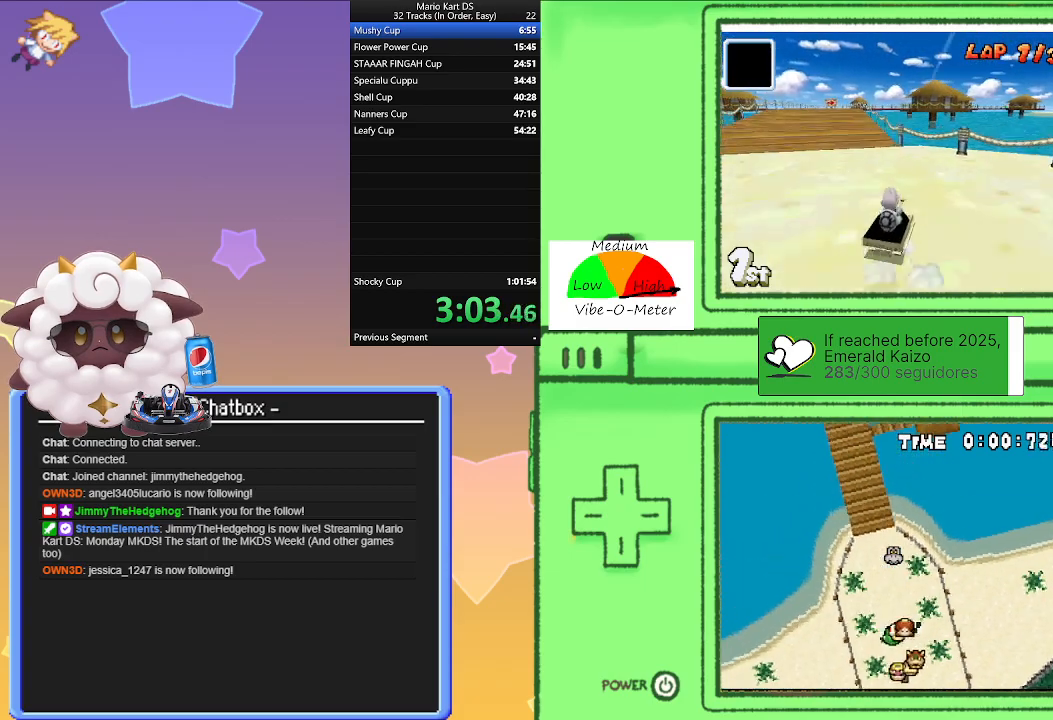
{"buttons": ["A", "R1"], "left_stick": "right", "events": [[83, "left_stick", "right"], [250, "left_stick", "left"], [500, "left_stick", "right"]]}
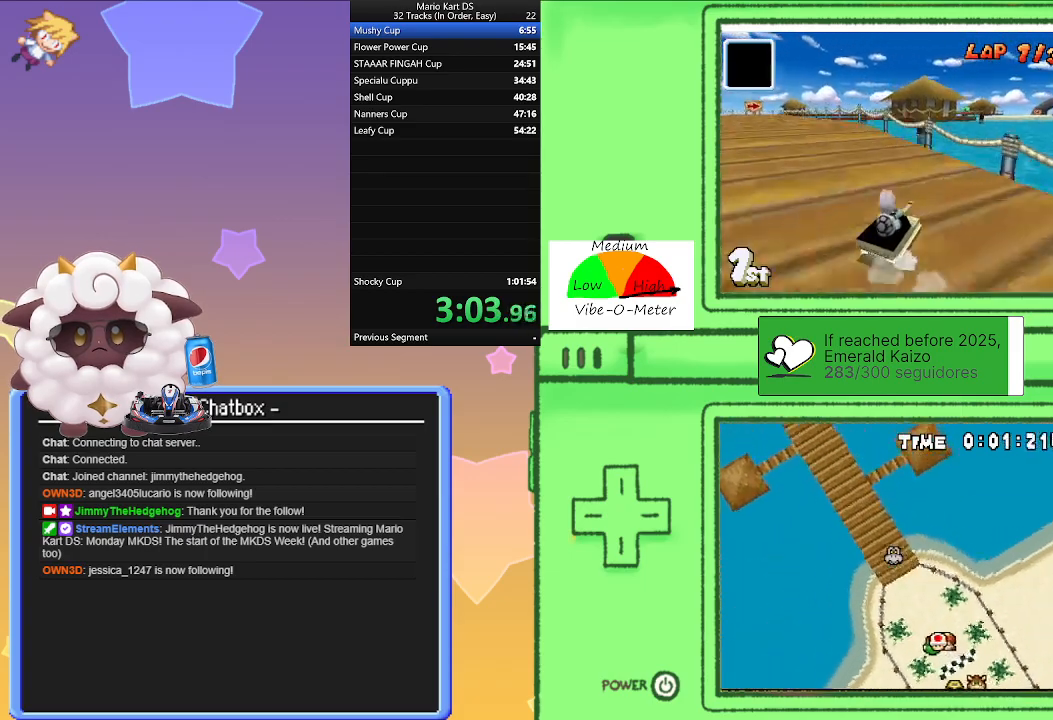
{"buttons": ["A"], "left_stick": "left", "events": [[67, "R1", "up"], [100, "left_stick", "left"]]}
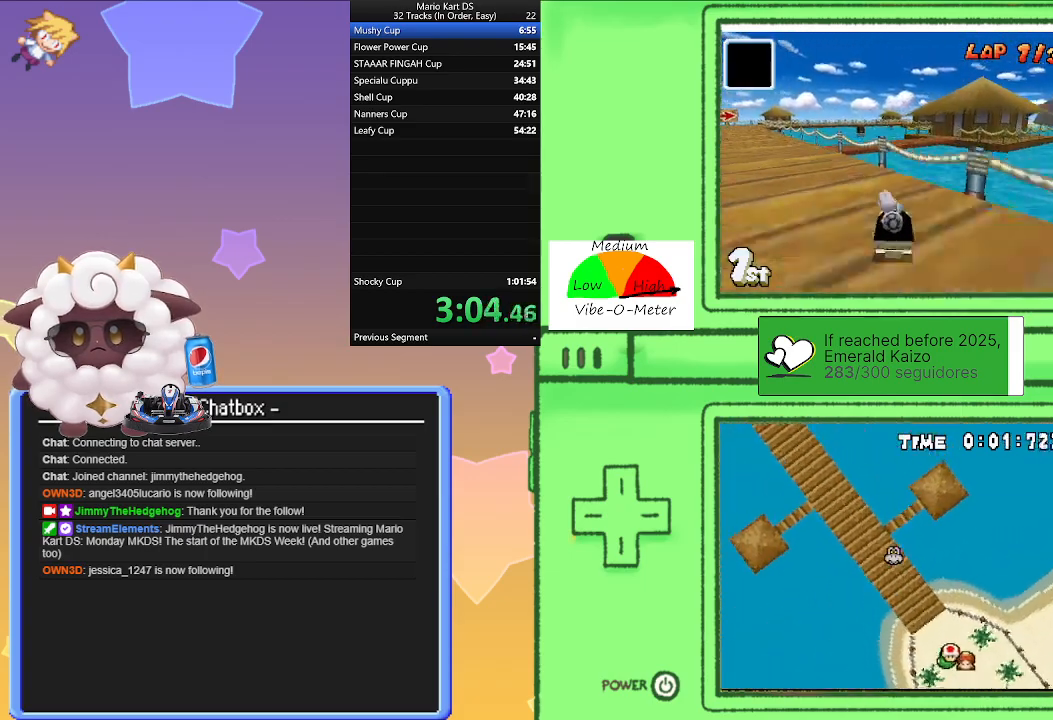
{"buttons": ["A", "R1"], "left_stick": "right", "events": [[400, "left_stick", "center"], [500, "R1", "down"], [500, "left_stick", "right"]]}
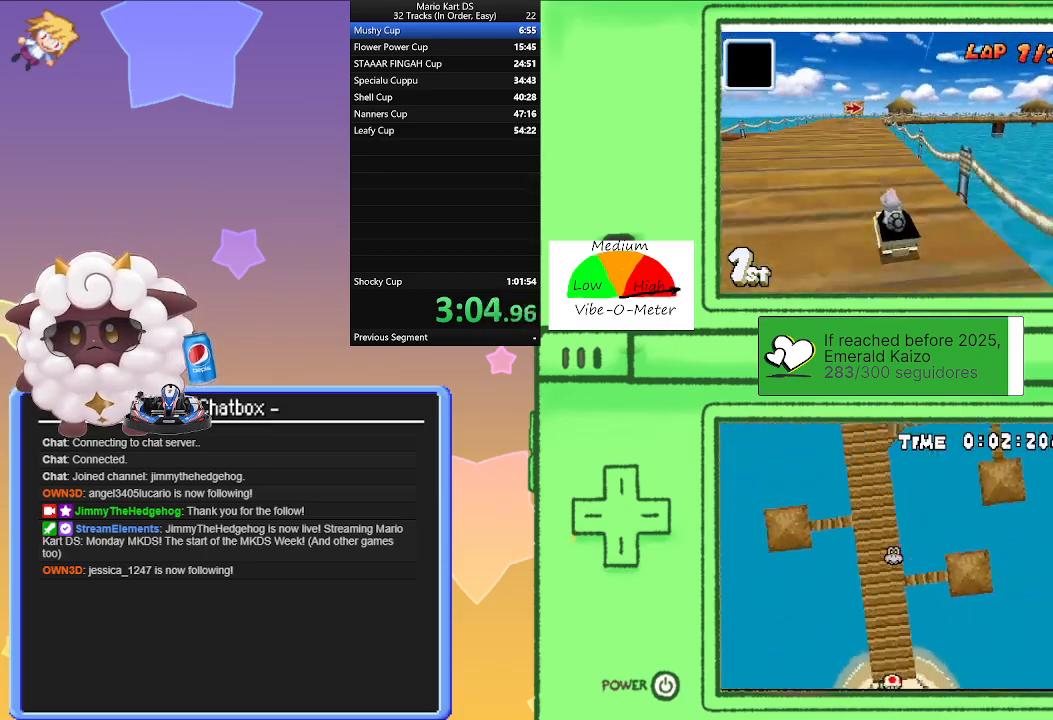
{"buttons": ["A", "R1"], "left_stick": "right", "events": [[283, "left_stick", "left"], [500, "left_stick", "right"]]}
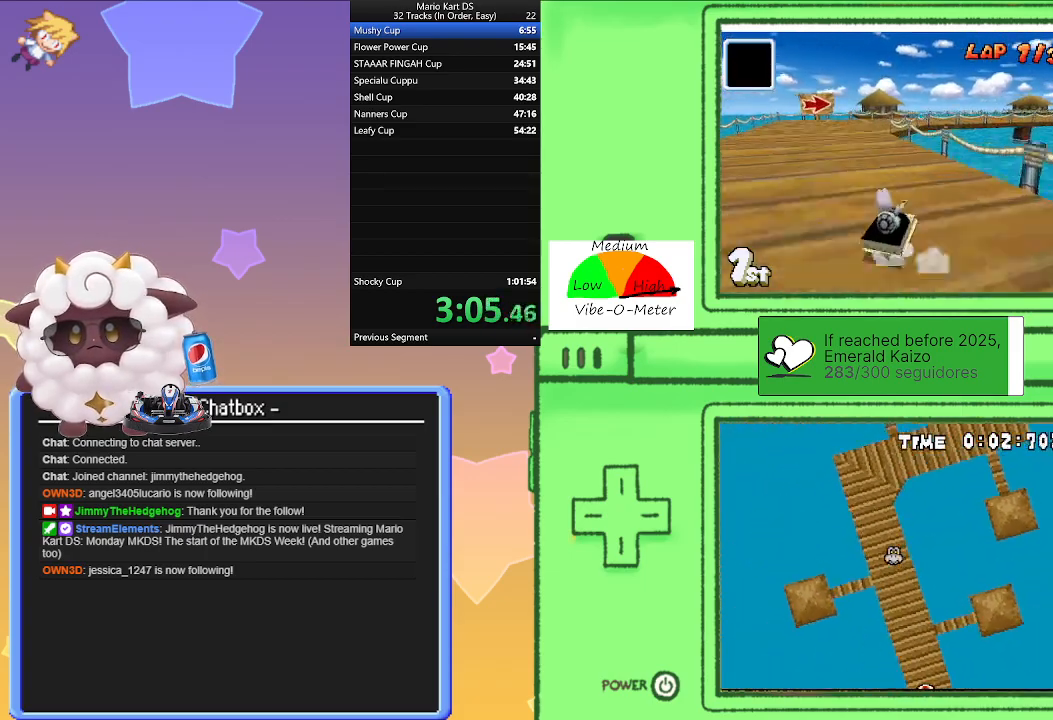
{"buttons": ["A"], "left_stick": "right", "events": [[183, "left_stick", "left"], [333, "left_stick", "center"], [400, "left_stick", "right"], [433, "R1", "up"]]}
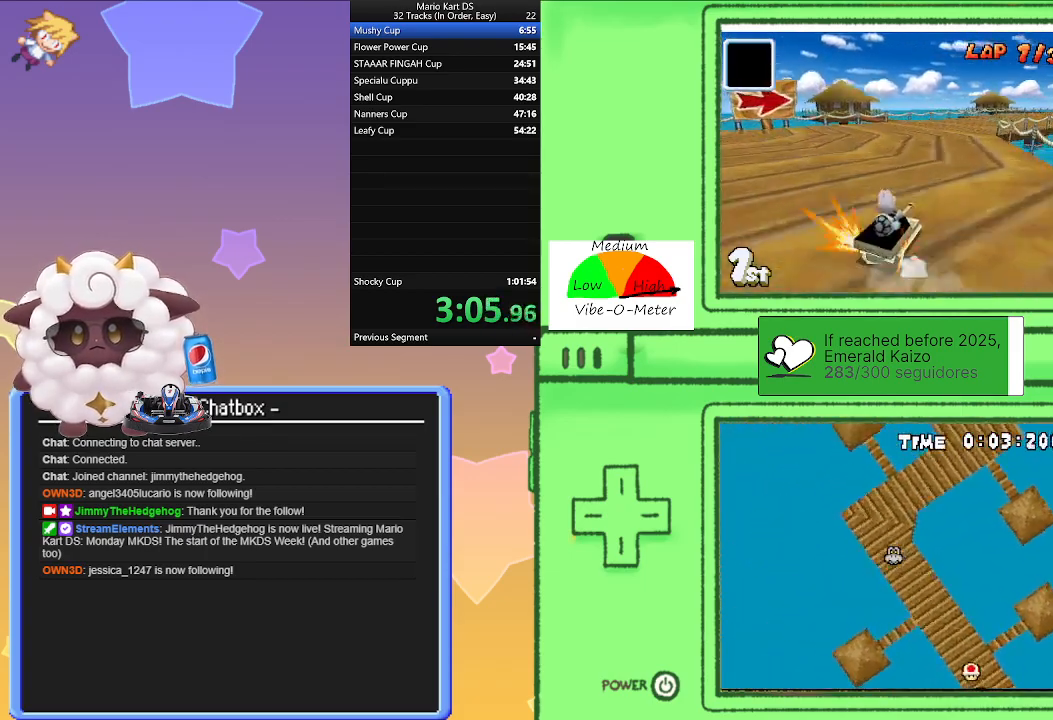
{"buttons": ["A"], "left_stick": "center", "events": [[317, "left_stick", "center"]]}
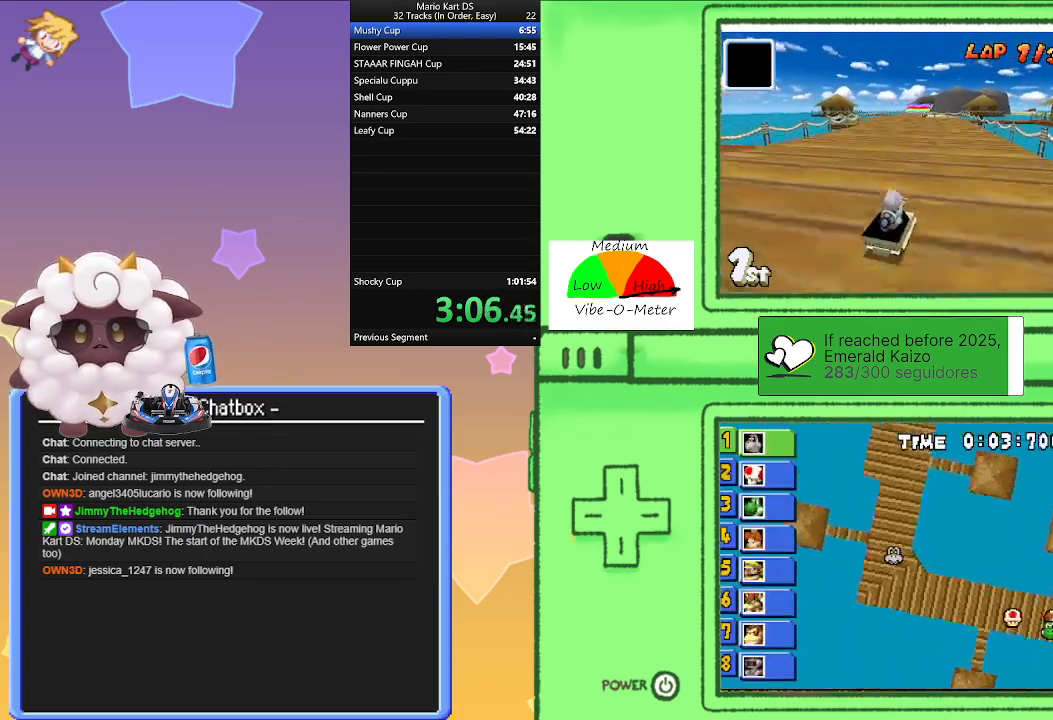
{"buttons": ["A", "R1"], "left_stick": "right", "events": [[117, "left_stick", "left"], [267, "left_stick", "center"], [317, "R1", "down"], [350, "left_stick", "right"]]}
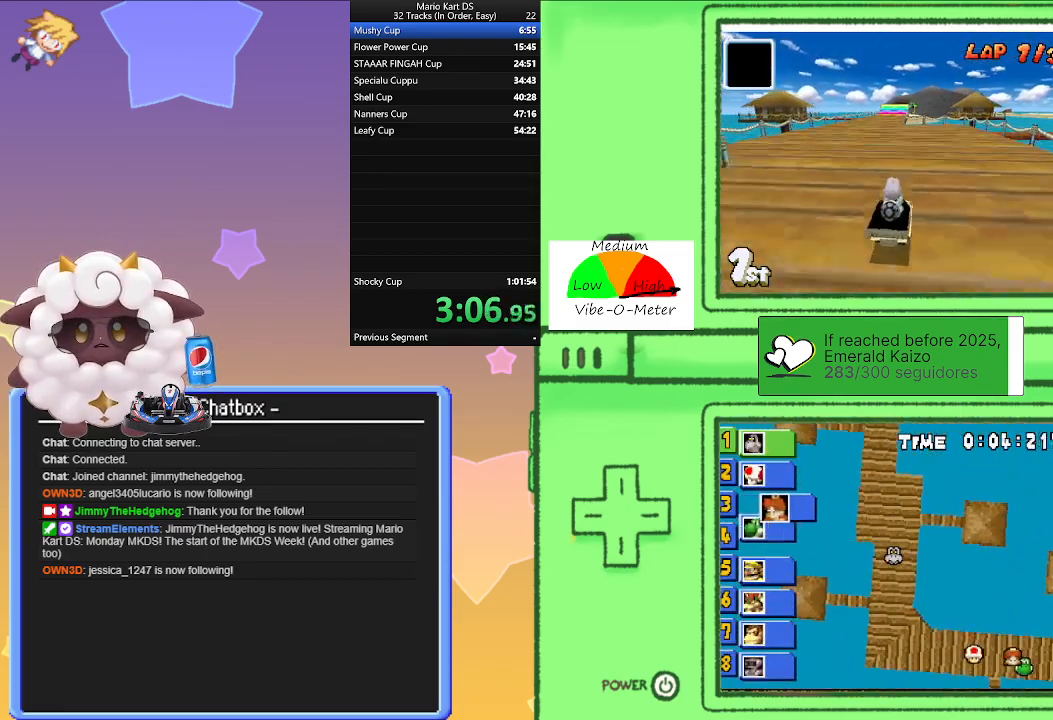
{"buttons": ["A", "R1"], "left_stick": "right", "events": [[117, "left_stick", "center"], [167, "left_stick", "left"], [367, "left_stick", "right"]]}
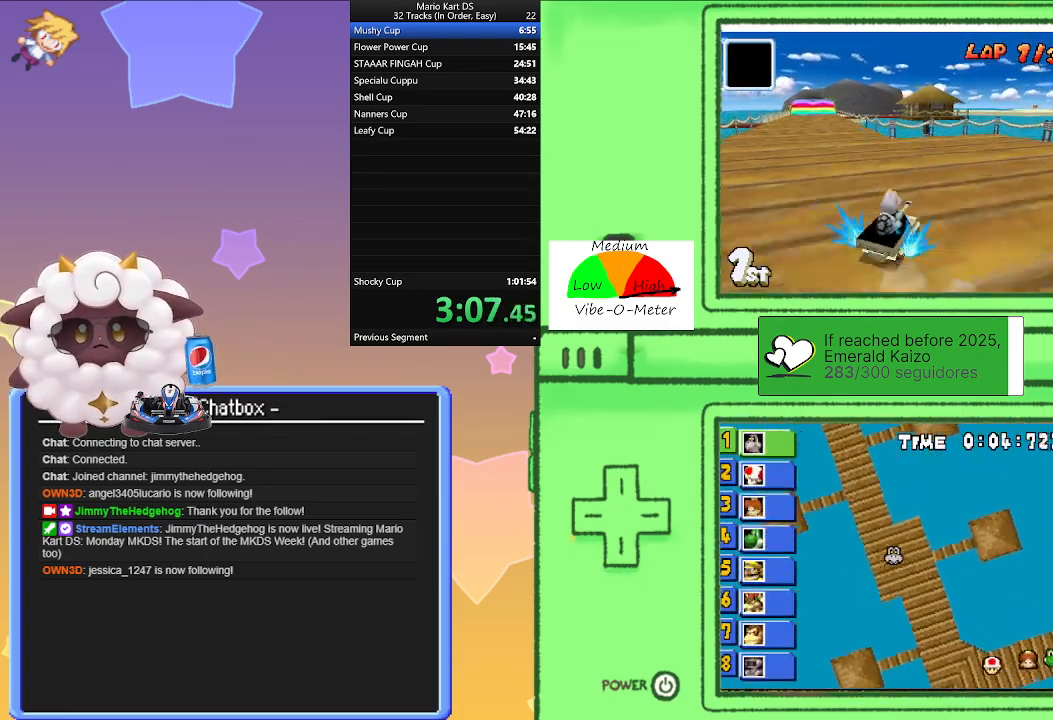
{"buttons": ["A", "R1"], "left_stick": "left", "events": [[50, "left_stick", "center"], [100, "left_stick", "left"], [250, "left_stick", "center"], [300, "left_stick", "right"], [383, "R1", "up"], [383, "left_stick", "left"], [467, "R1", "down"]]}
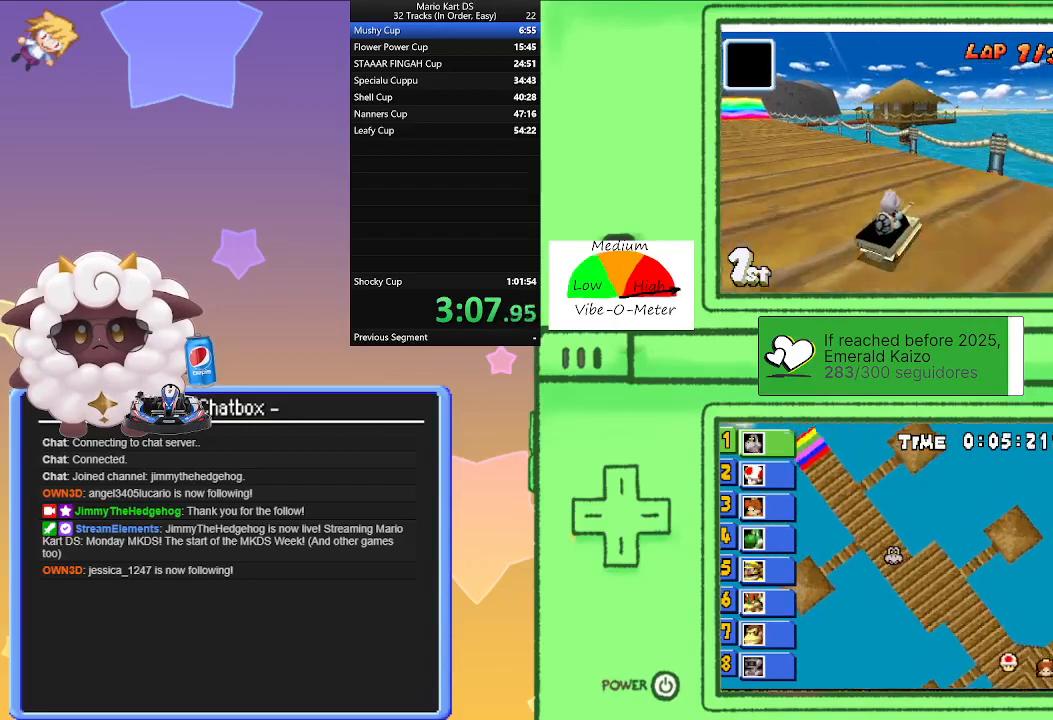
{"buttons": ["A"], "left_stick": "left", "events": [[33, "R1", "up"]]}
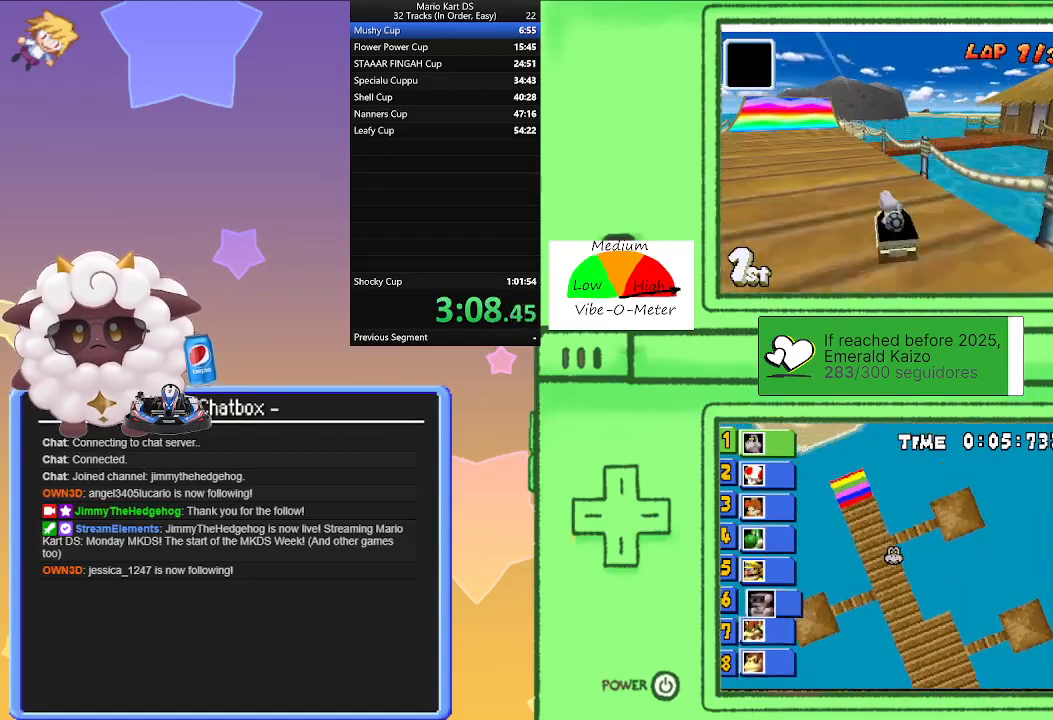
{"buttons": ["A"], "left_stick": "center", "events": [[150, "left_stick", "center"], [433, "left_stick", "right"], [500, "left_stick", "center"]]}